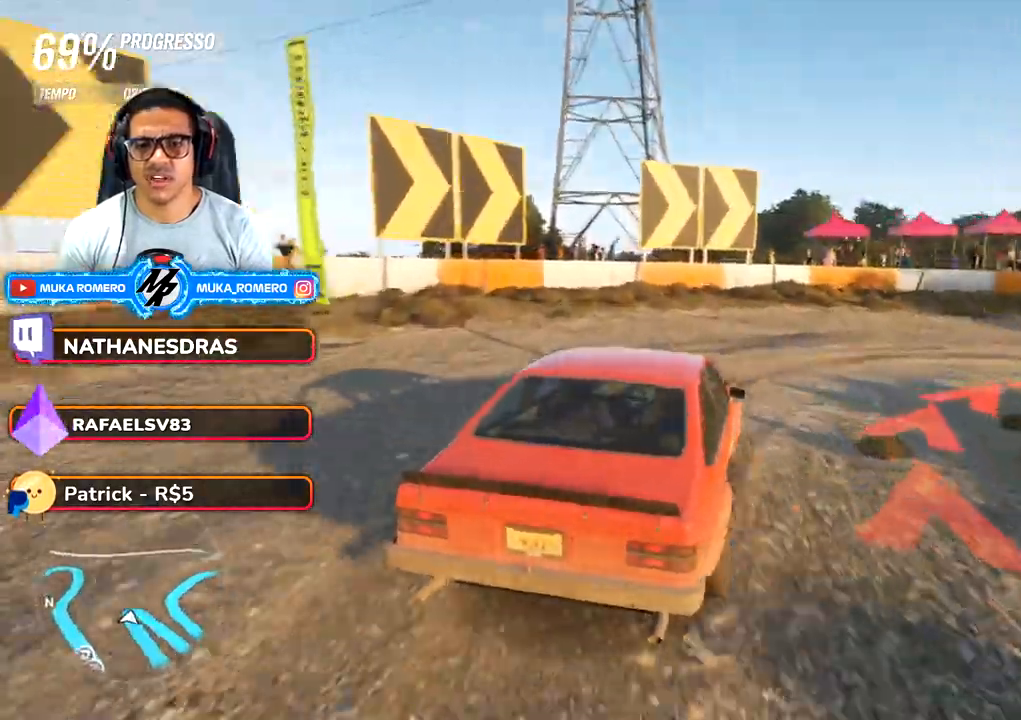
Gameplay with a controller (Xbox layout); each line is a JSON object with the inputs held at the frame after it (dt_ms = milliseconds from this image to that frame). "button_events" lists button changes between this image and that frame as [ms after this image, input, new state], when the widget could be followed in between (sticks are given only as held states). Not read: L3 R3.
{"dt_ms": 500, "buttons": ["L2"], "left_stick": "right", "right_stick": "center", "button_events": [[83, "L1", "up"], [183, "L2", "down"]]}
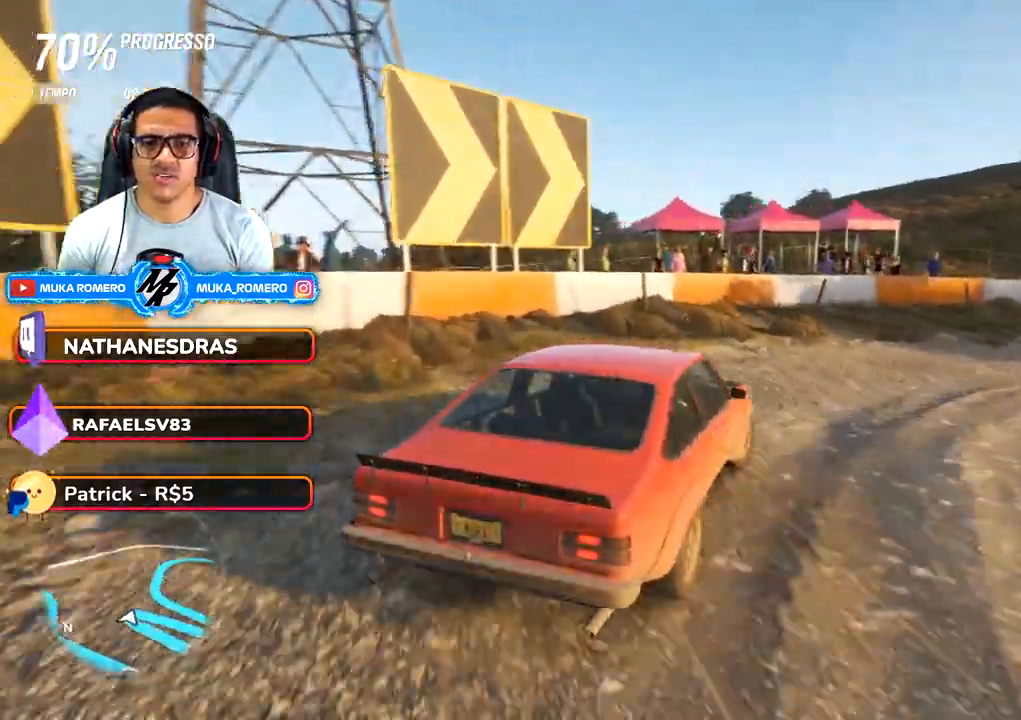
{"dt_ms": 500, "buttons": [], "left_stick": "right", "right_stick": "center", "button_events": [[67, "R2", "down"], [83, "A", "down"], [83, "X", "down"], [117, "L2", "up"], [183, "X", "up"], [250, "A", "up"], [267, "R2", "up"]]}
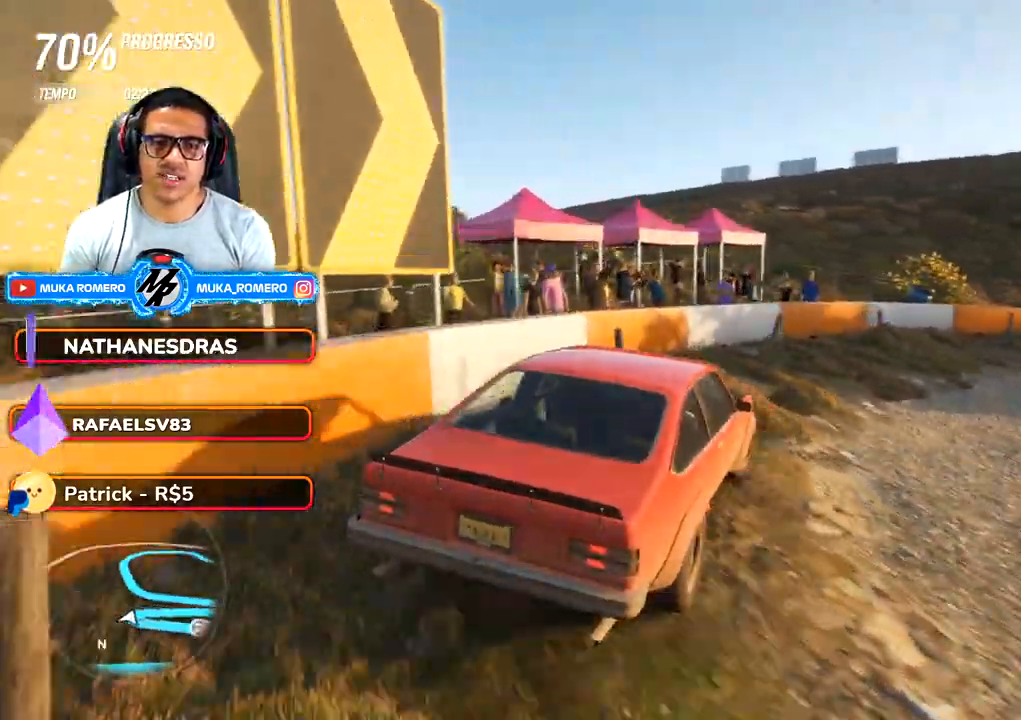
{"dt_ms": 500, "buttons": ["R2"], "left_stick": "right", "right_stick": "center", "button_events": [[283, "R2", "down"]]}
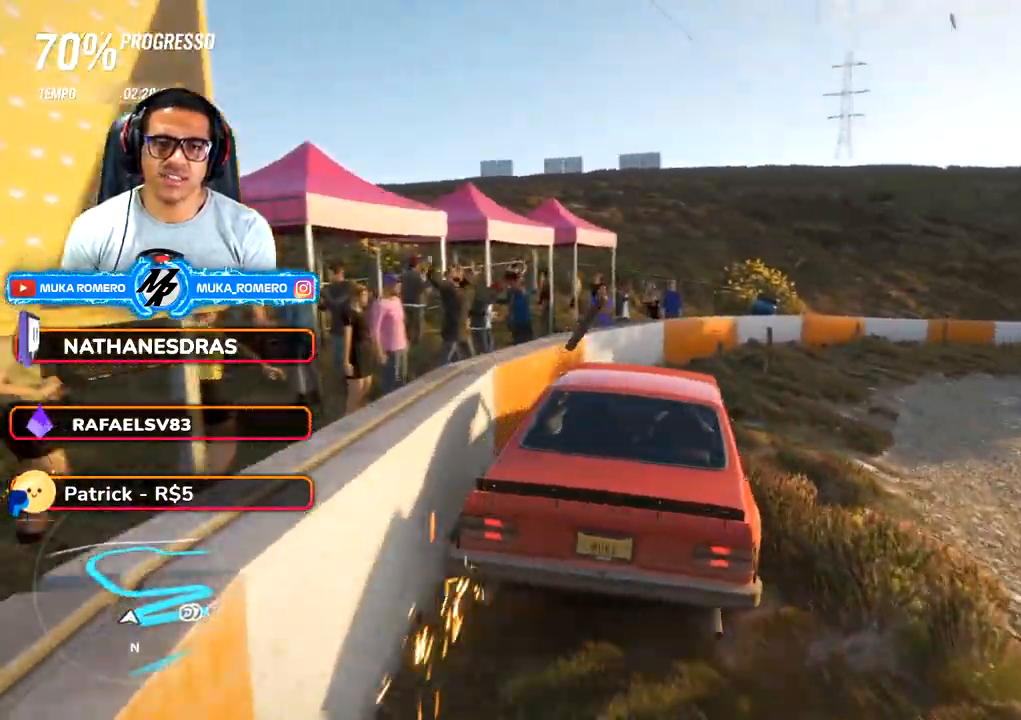
{"dt_ms": 500, "buttons": ["R2"], "left_stick": "right", "right_stick": "center", "button_events": []}
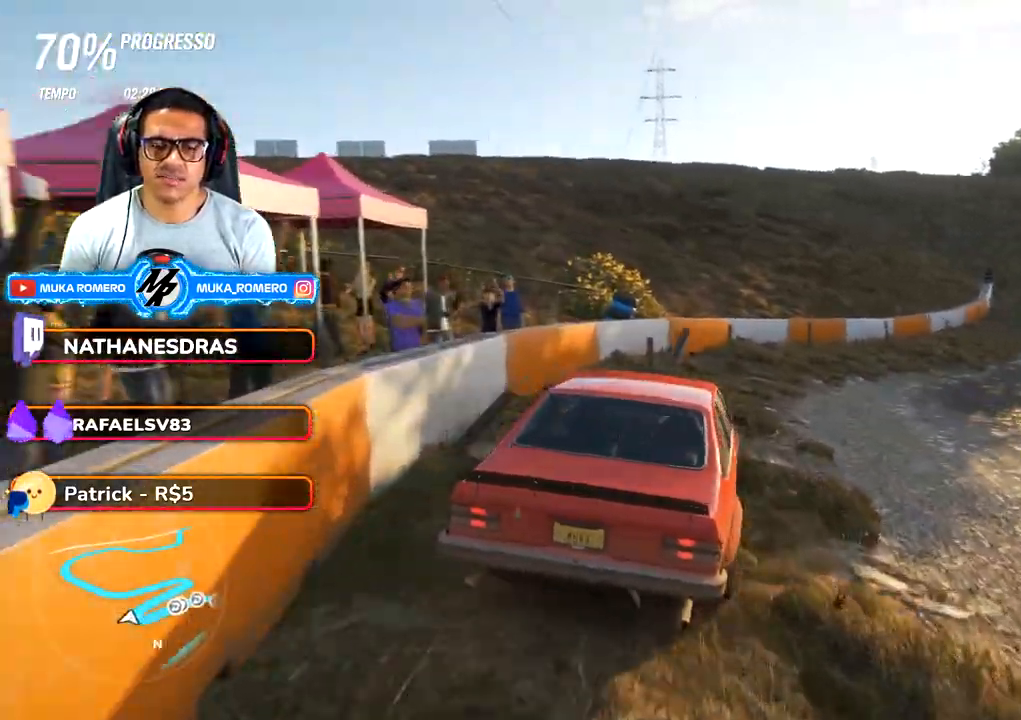
{"dt_ms": 500, "buttons": ["R2"], "left_stick": "center", "right_stick": "center", "button_events": []}
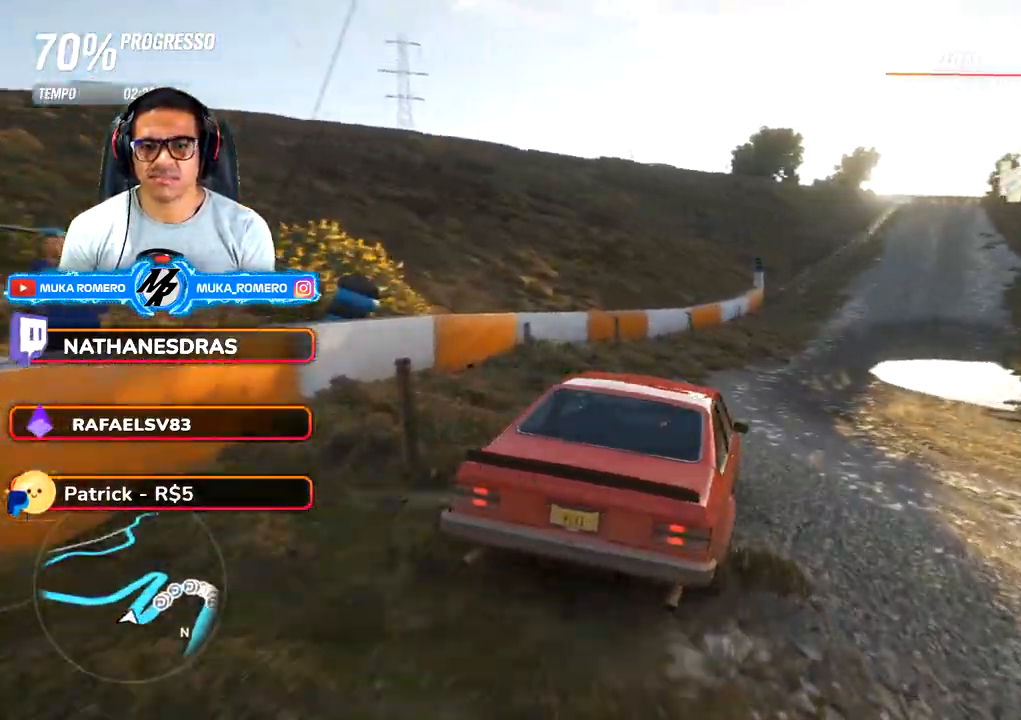
{"dt_ms": 1000, "buttons": ["R2"], "left_stick": "center", "right_stick": "center", "button_events": [[100, "A", "down"], [100, "X", "down"], [233, "A", "up"], [267, "X", "up"]]}
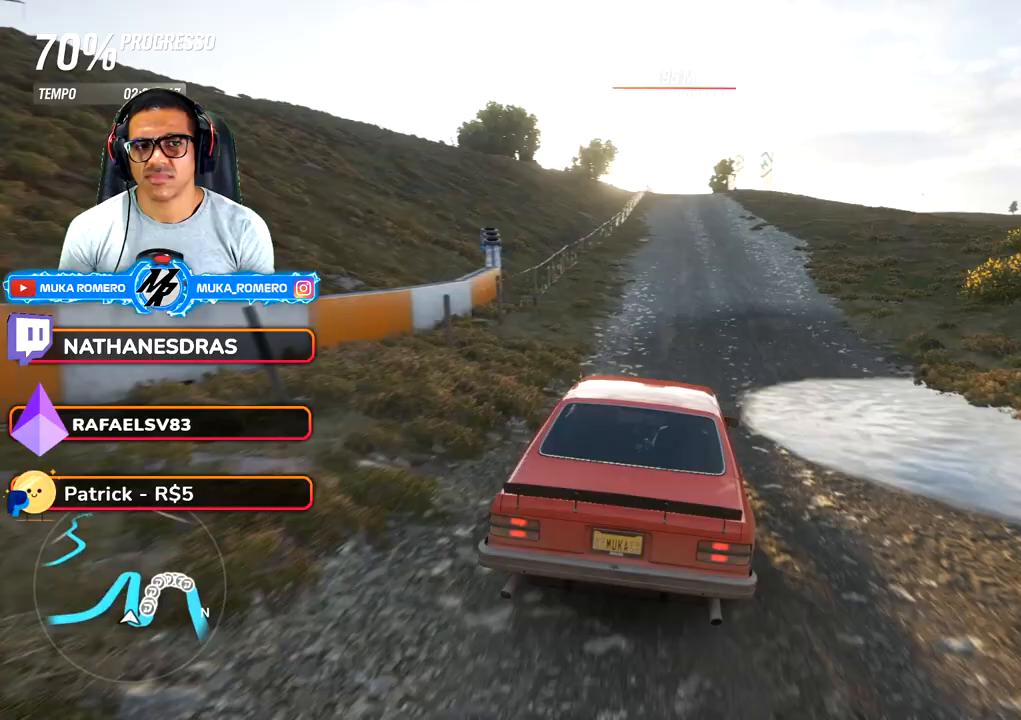
{"dt_ms": 500, "buttons": ["R2"], "left_stick": "center", "right_stick": "center", "button_events": [[283, "A", "down"], [283, "B", "down"], [400, "A", "up"], [400, "B", "up"]]}
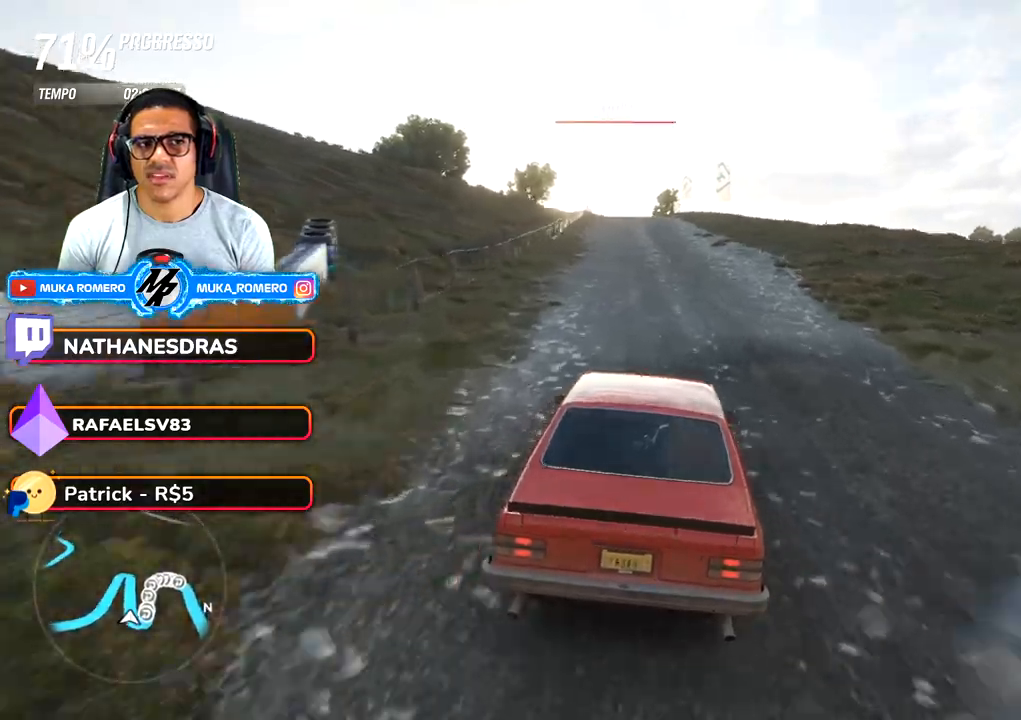
{"dt_ms": 500, "buttons": ["R2"], "left_stick": "down-left", "right_stick": "center", "button_events": []}
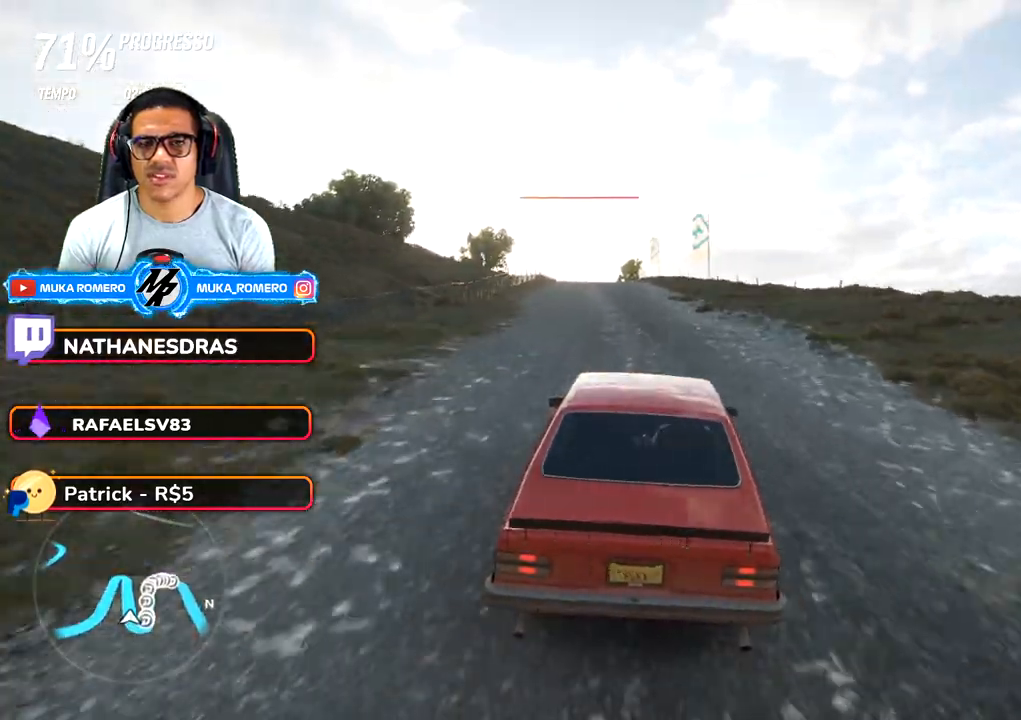
{"dt_ms": 500, "buttons": ["R2"], "left_stick": "center", "right_stick": "center", "button_events": []}
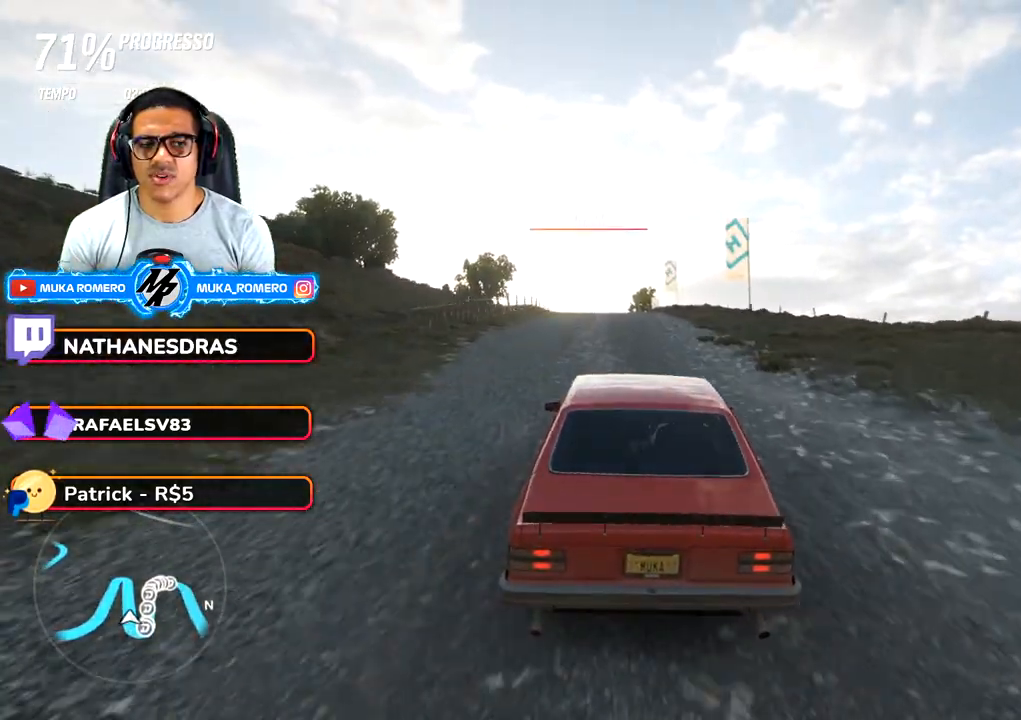
{"dt_ms": 500, "buttons": ["R2"], "left_stick": "center", "right_stick": "center", "button_events": []}
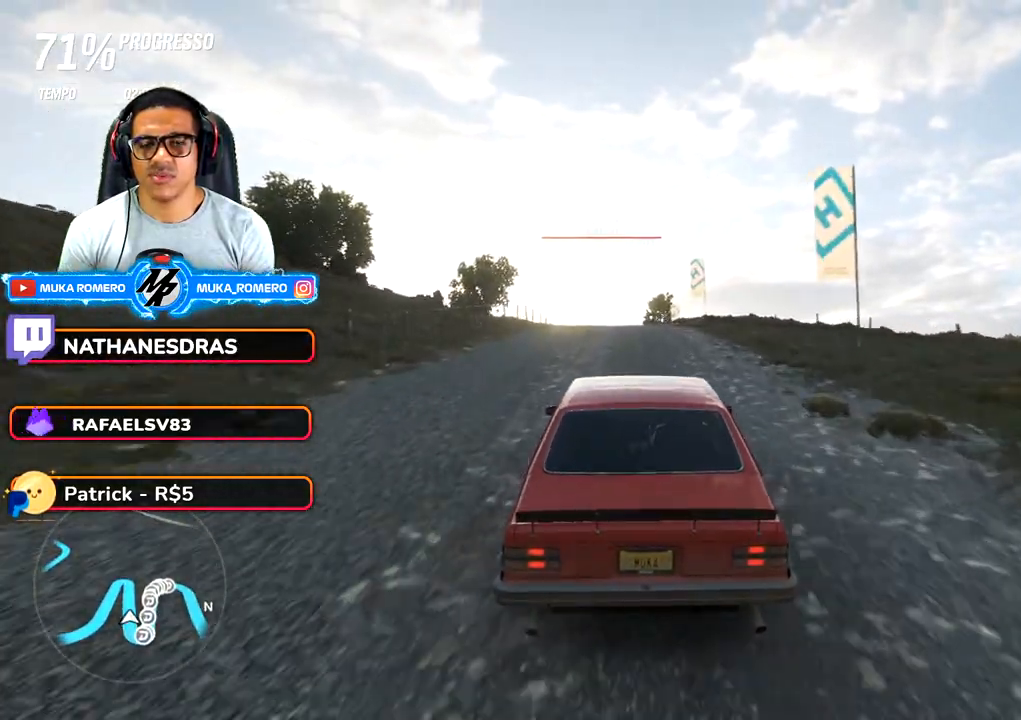
{"dt_ms": 500, "buttons": ["R2"], "left_stick": "center", "right_stick": "center", "button_events": []}
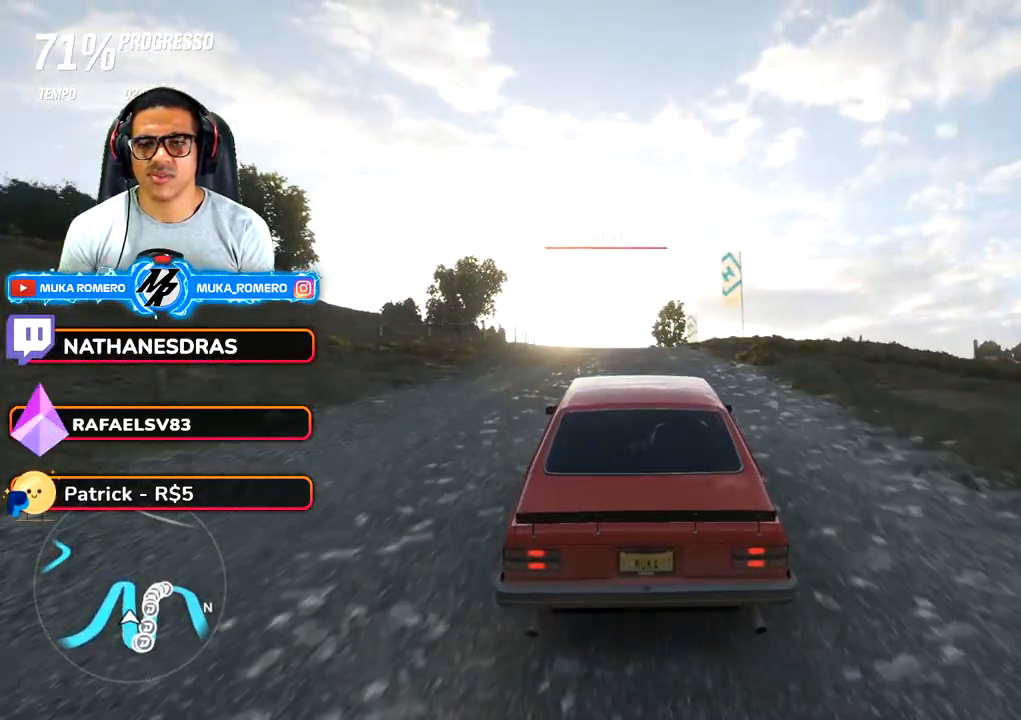
{"dt_ms": 500, "buttons": ["R2"], "left_stick": "center", "right_stick": "center", "button_events": []}
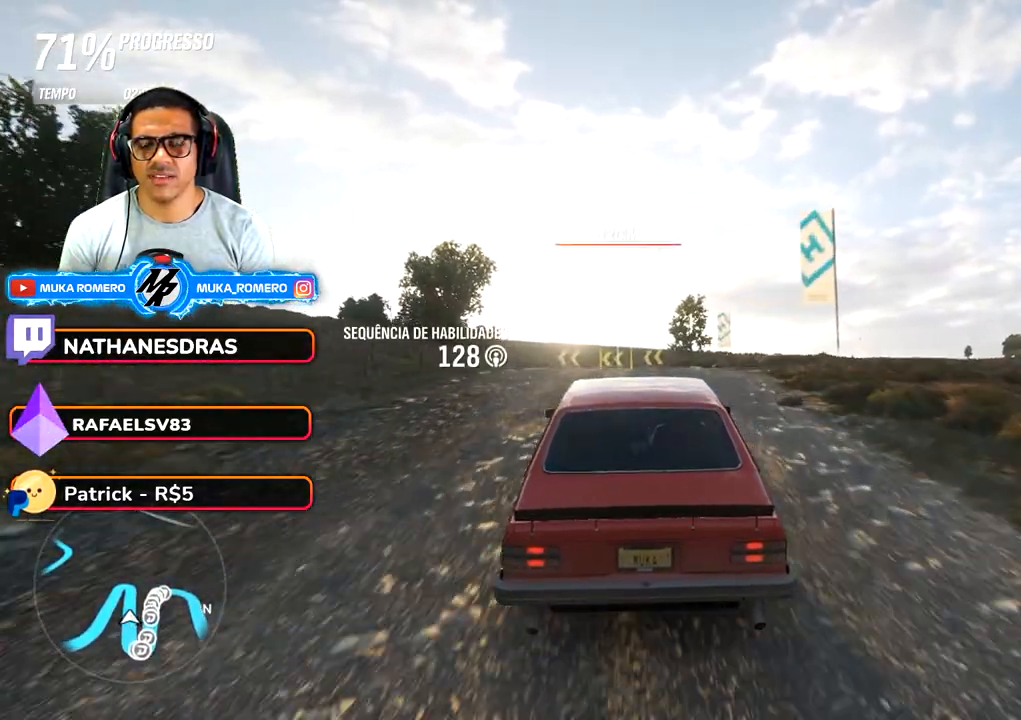
{"dt_ms": 500, "buttons": ["A", "B", "R2"], "left_stick": "center", "right_stick": "center", "button_events": [[417, "A", "down"], [417, "B", "down"]]}
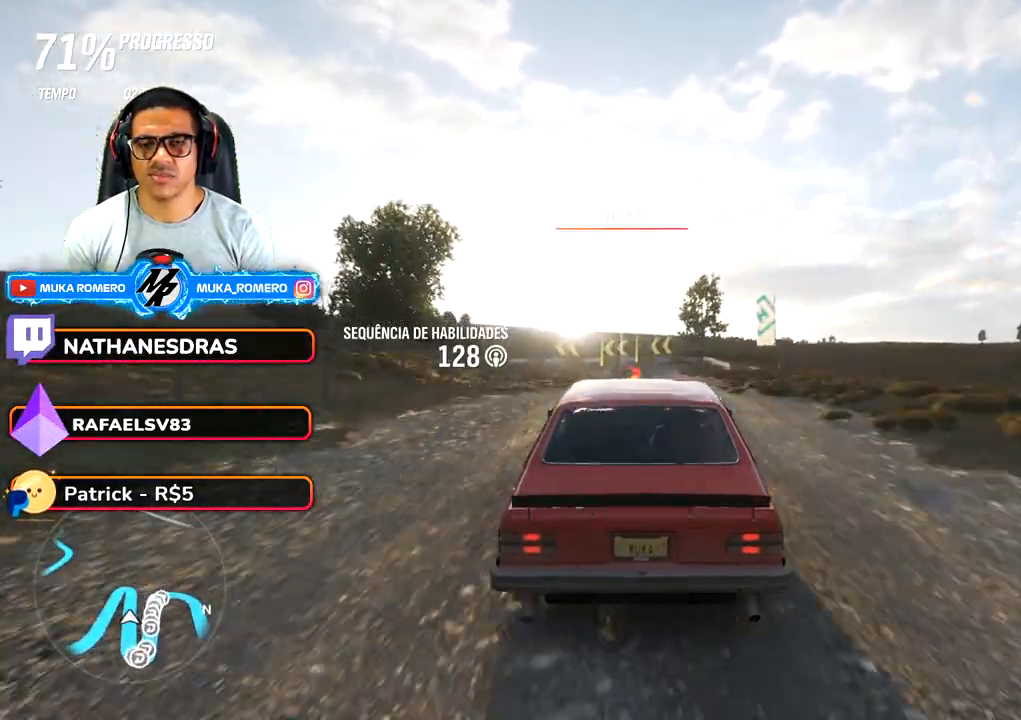
{"dt_ms": 500, "buttons": ["R2"], "left_stick": "center", "right_stick": "center", "button_events": [[33, "A", "up"], [33, "B", "up"]]}
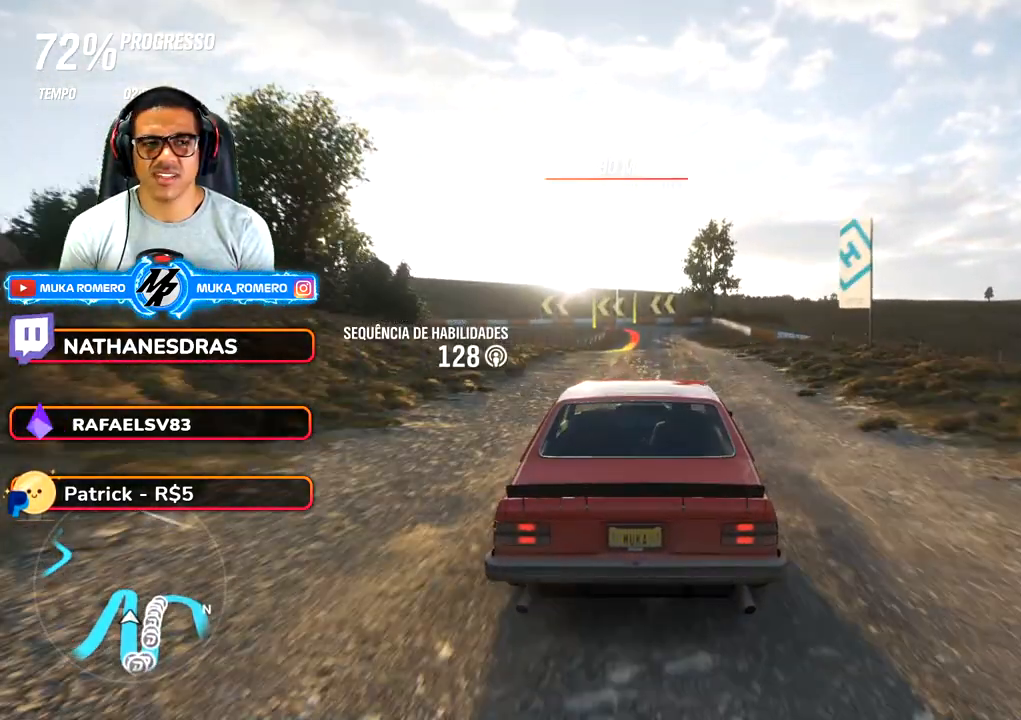
{"dt_ms": 500, "buttons": ["R2"], "left_stick": "center", "right_stick": "center", "button_events": []}